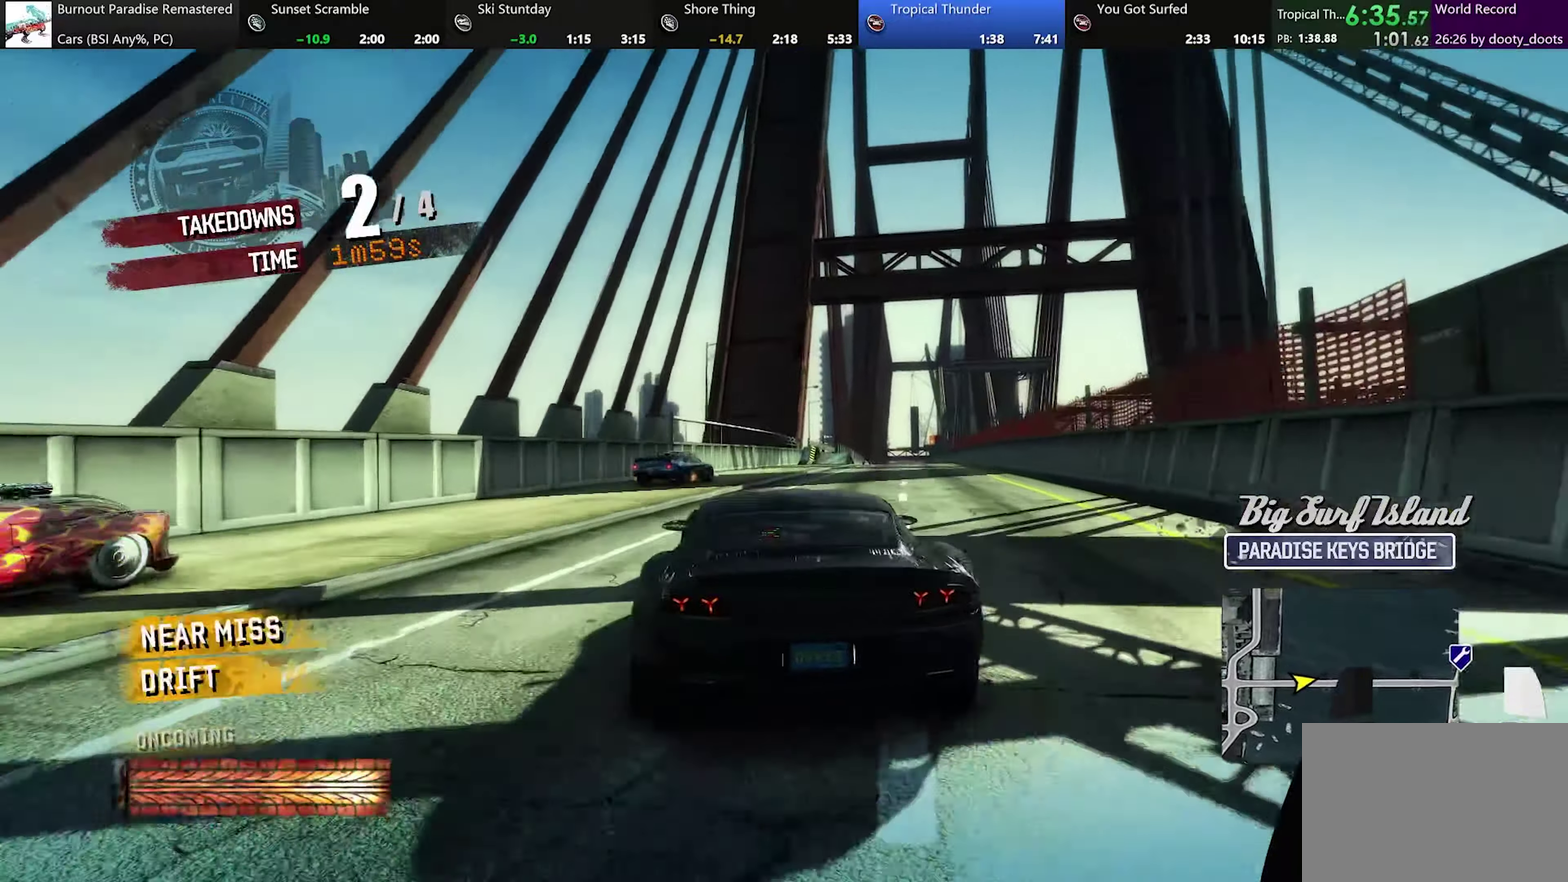
Gameplay with a controller (Xbox layout); each line is a JSON object with the inputs held at the frame after it. "events" lists button and stick changes between this image and that frame as [ms after this image, input, new state], when the widget could be followed in between. Not read: L2 L3 R2 R3 right_stick.
{"buttons": ["A"], "left_stick": "center", "events": [[150, "left_stick", "center"], [217, "left_stick", "left"], [434, "left_stick", "up-left"], [484, "left_stick", "center"]]}
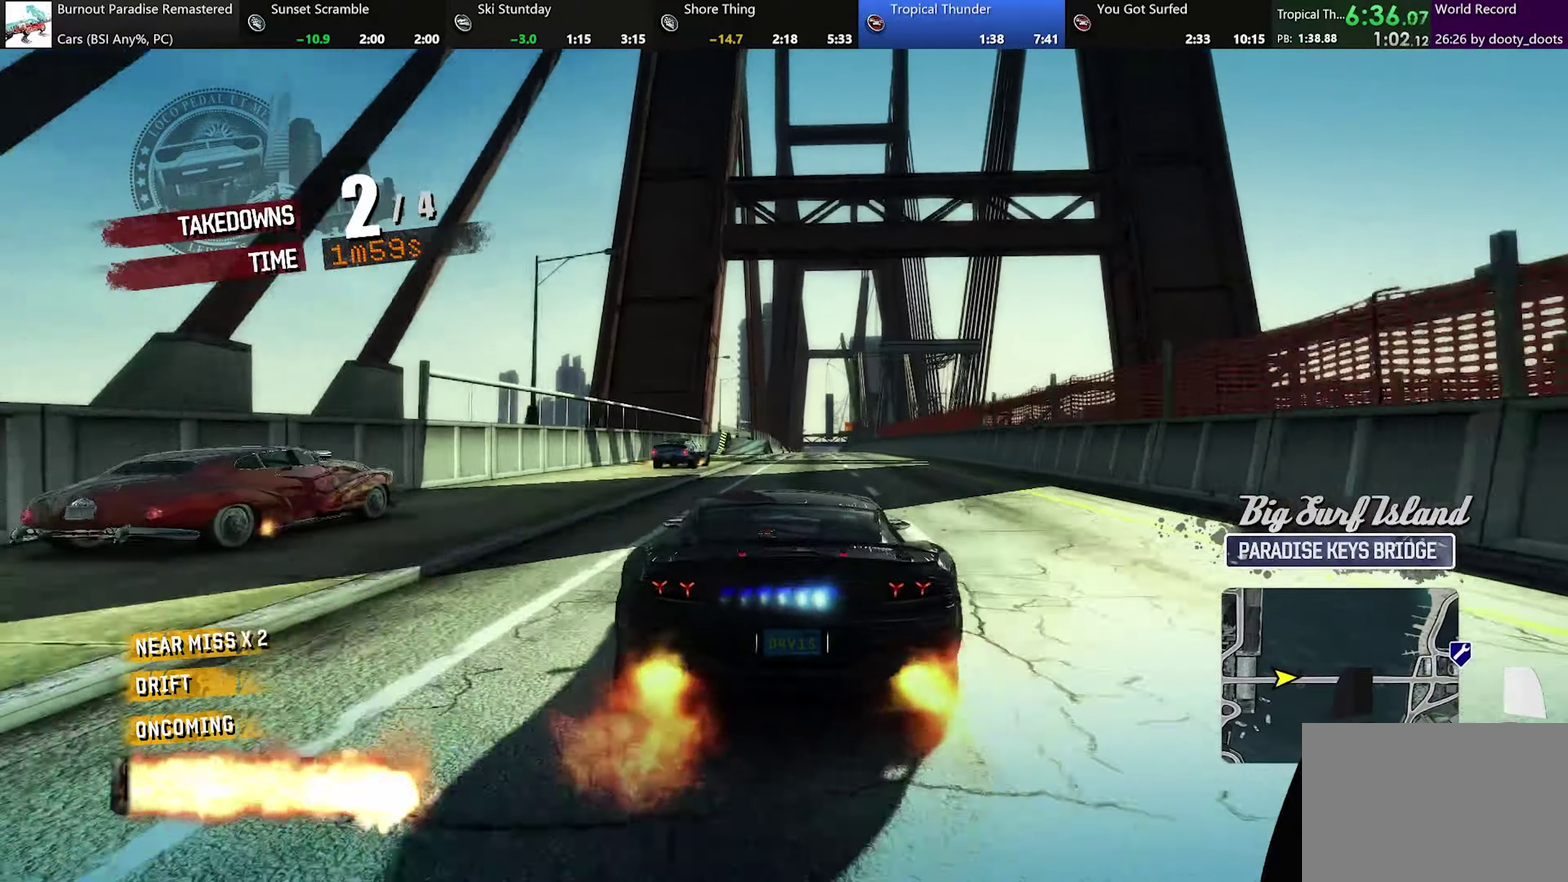
{"buttons": ["A"], "left_stick": "right", "events": [[200, "left_stick", "right"], [317, "left_stick", "center"], [401, "left_stick", "right"]]}
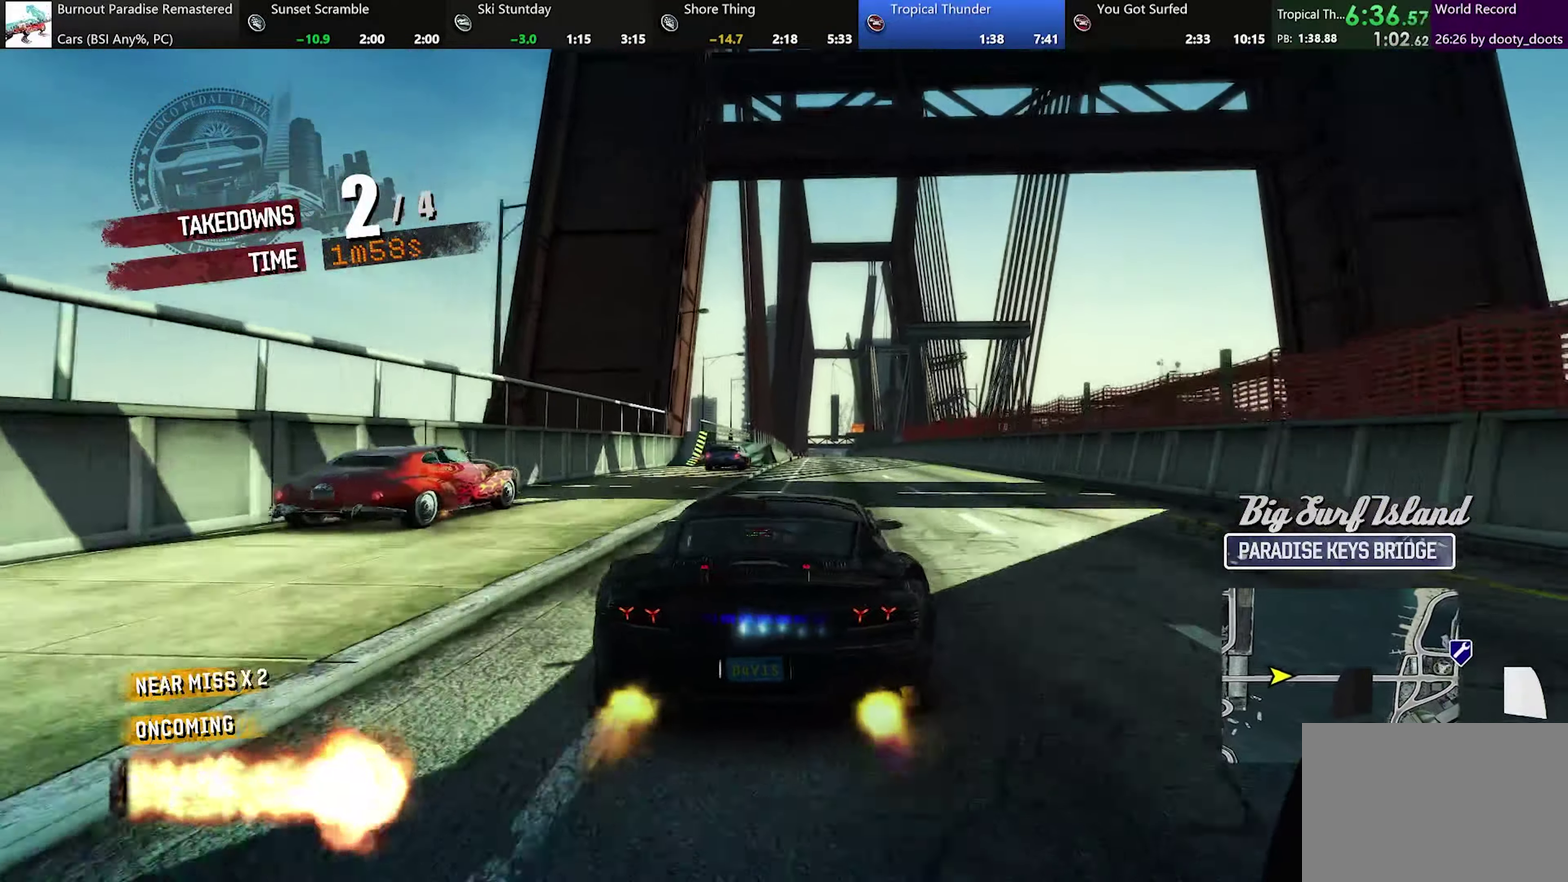
{"buttons": ["A"], "left_stick": "center", "events": [[16, "left_stick", "center"]]}
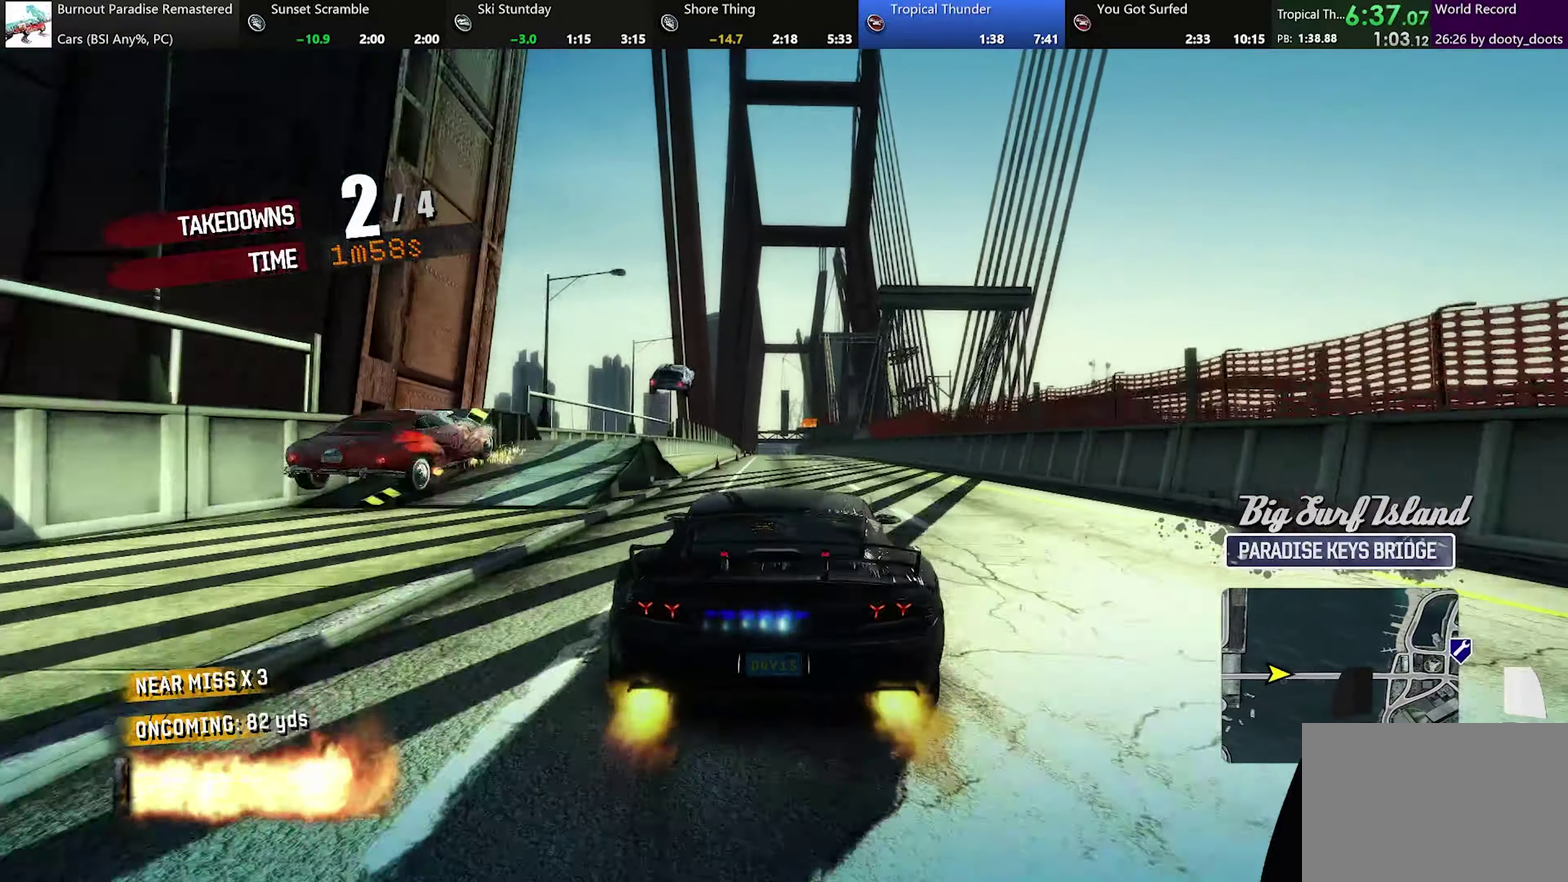
{"buttons": ["A"], "left_stick": "center", "events": [[50, "left_stick", "right"], [167, "left_stick", "center"]]}
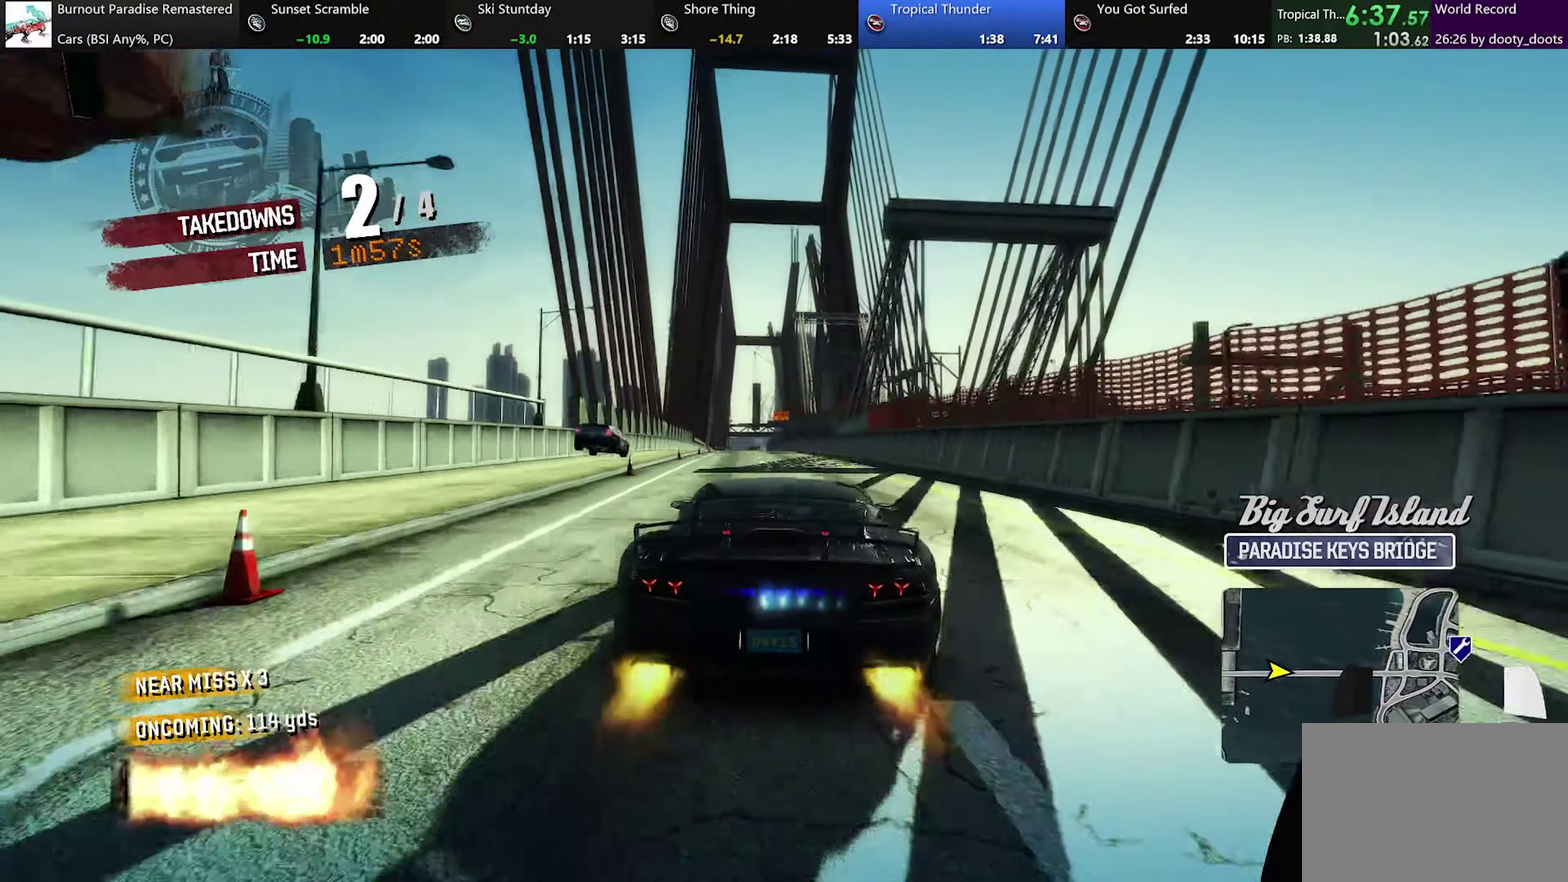
{"buttons": ["A"], "left_stick": "center", "events": [[283, "left_stick", "left"], [500, "left_stick", "center"]]}
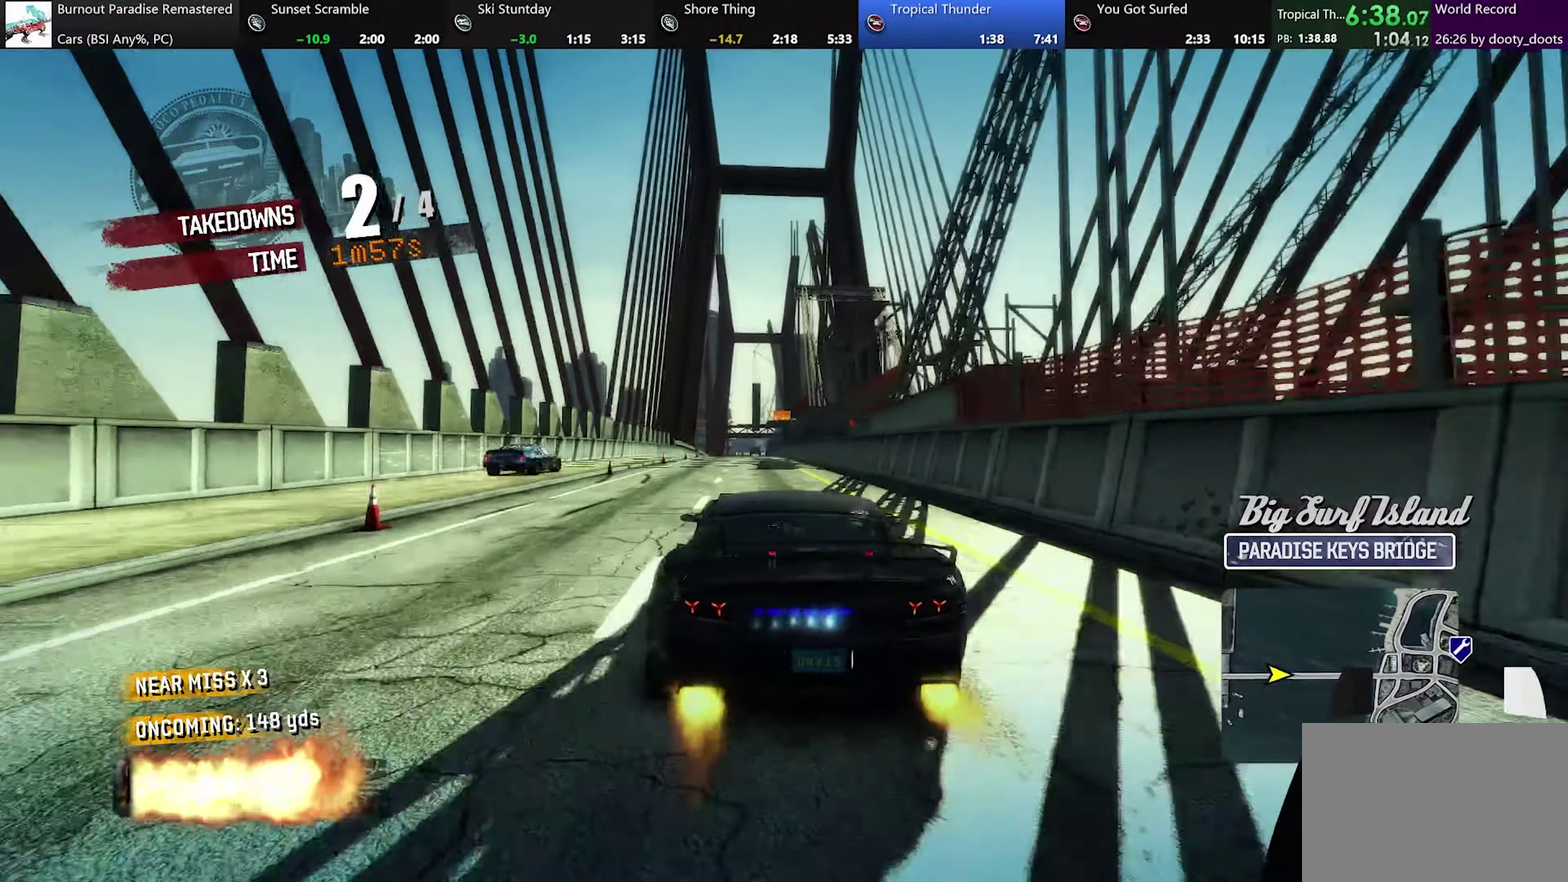
{"buttons": ["A"], "left_stick": "center", "events": []}
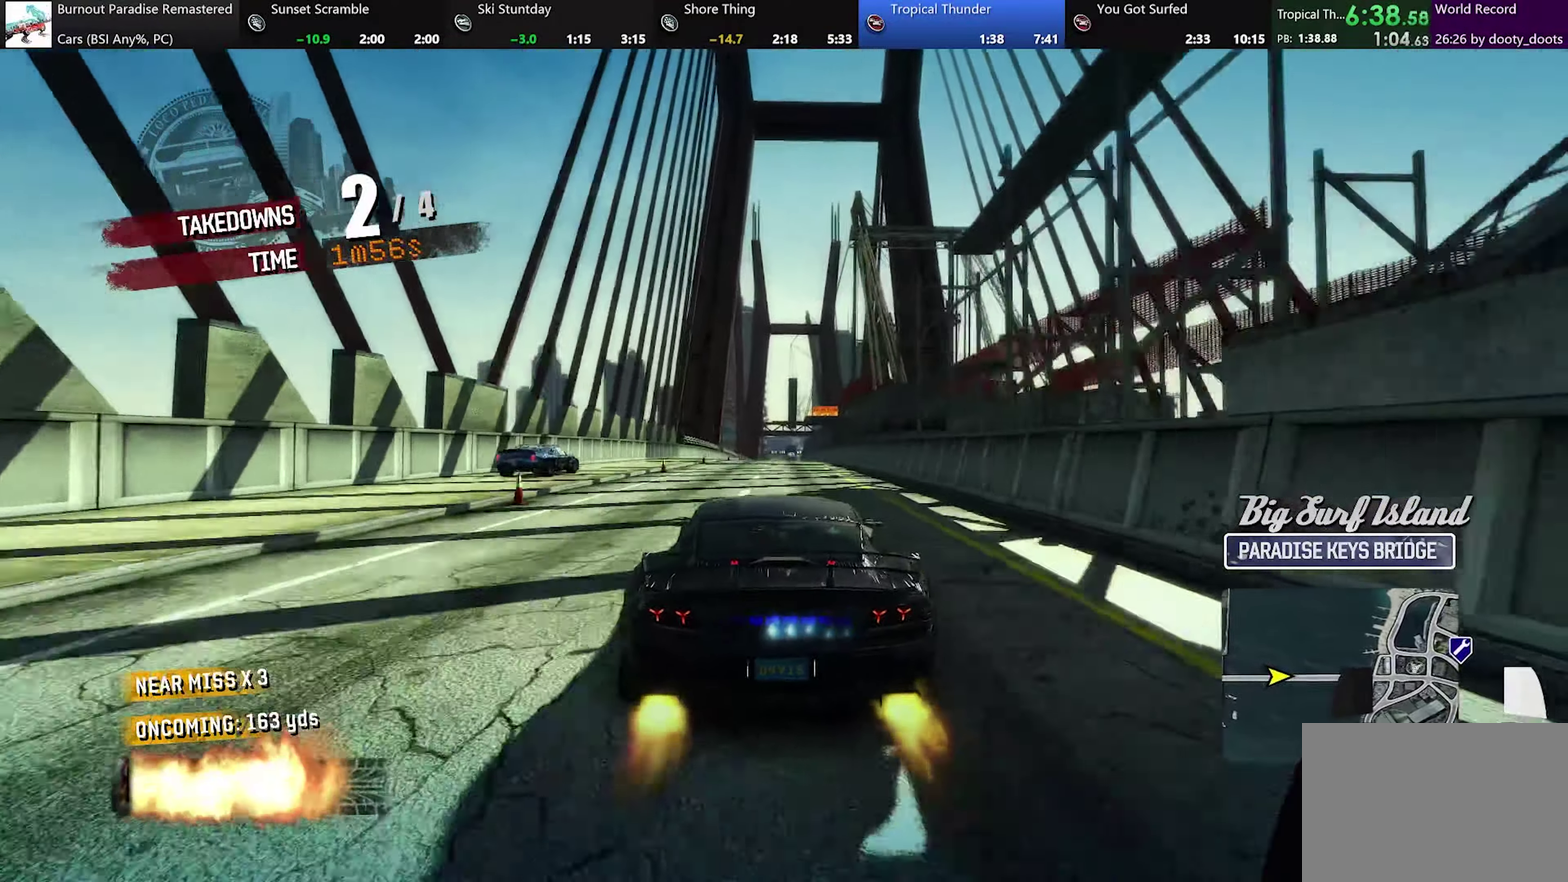
{"buttons": ["A"], "left_stick": "center", "events": [[233, "left_stick", "up-left"], [283, "left_stick", "center"]]}
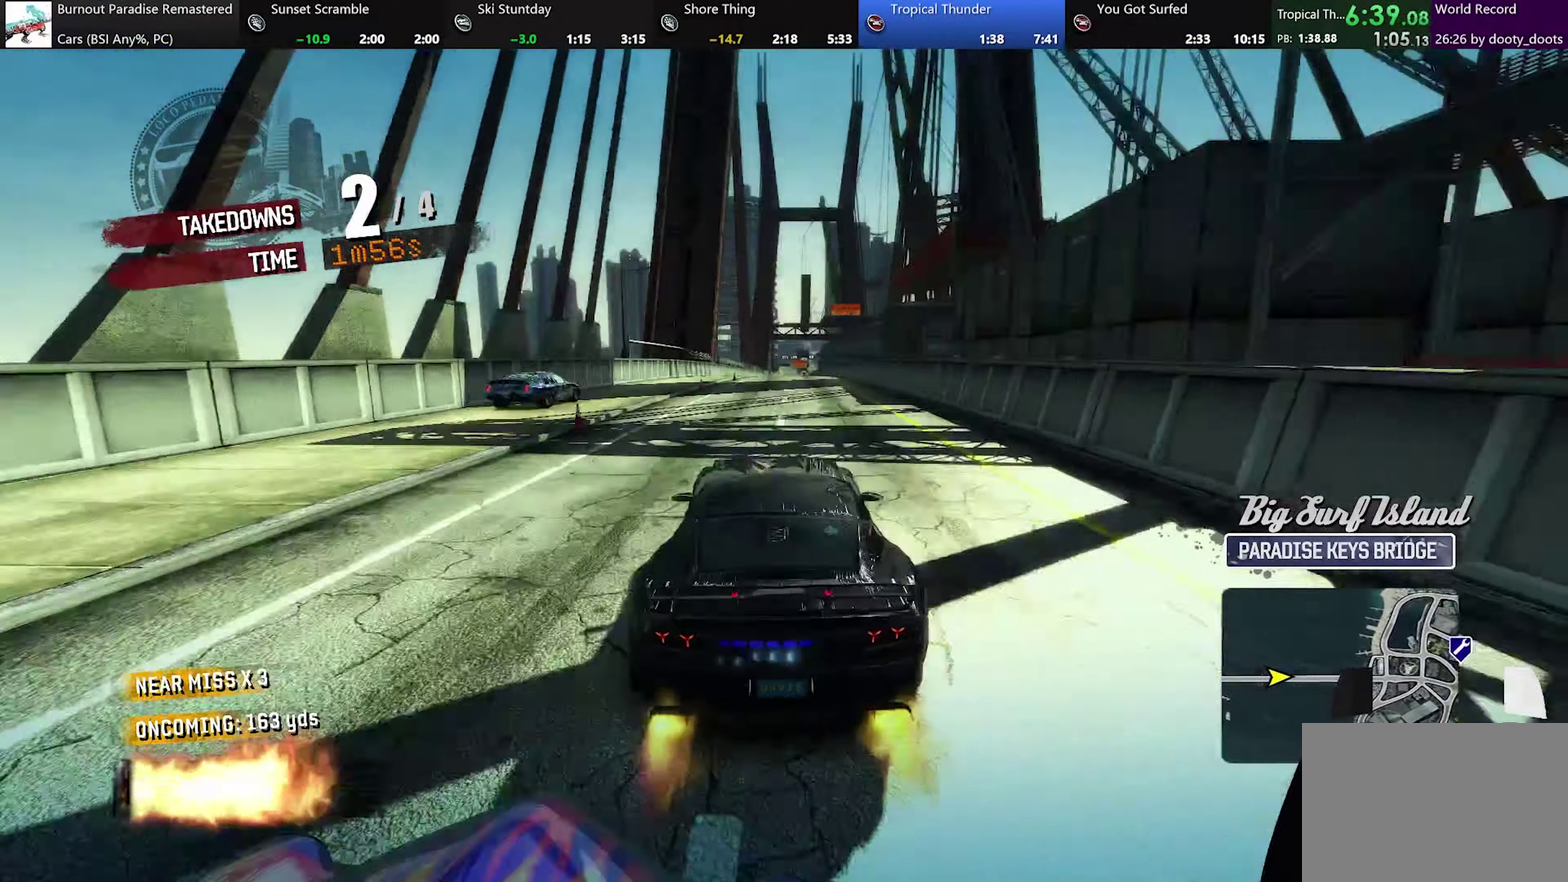
{"buttons": ["A"], "left_stick": "right", "events": [[417, "left_stick", "right"]]}
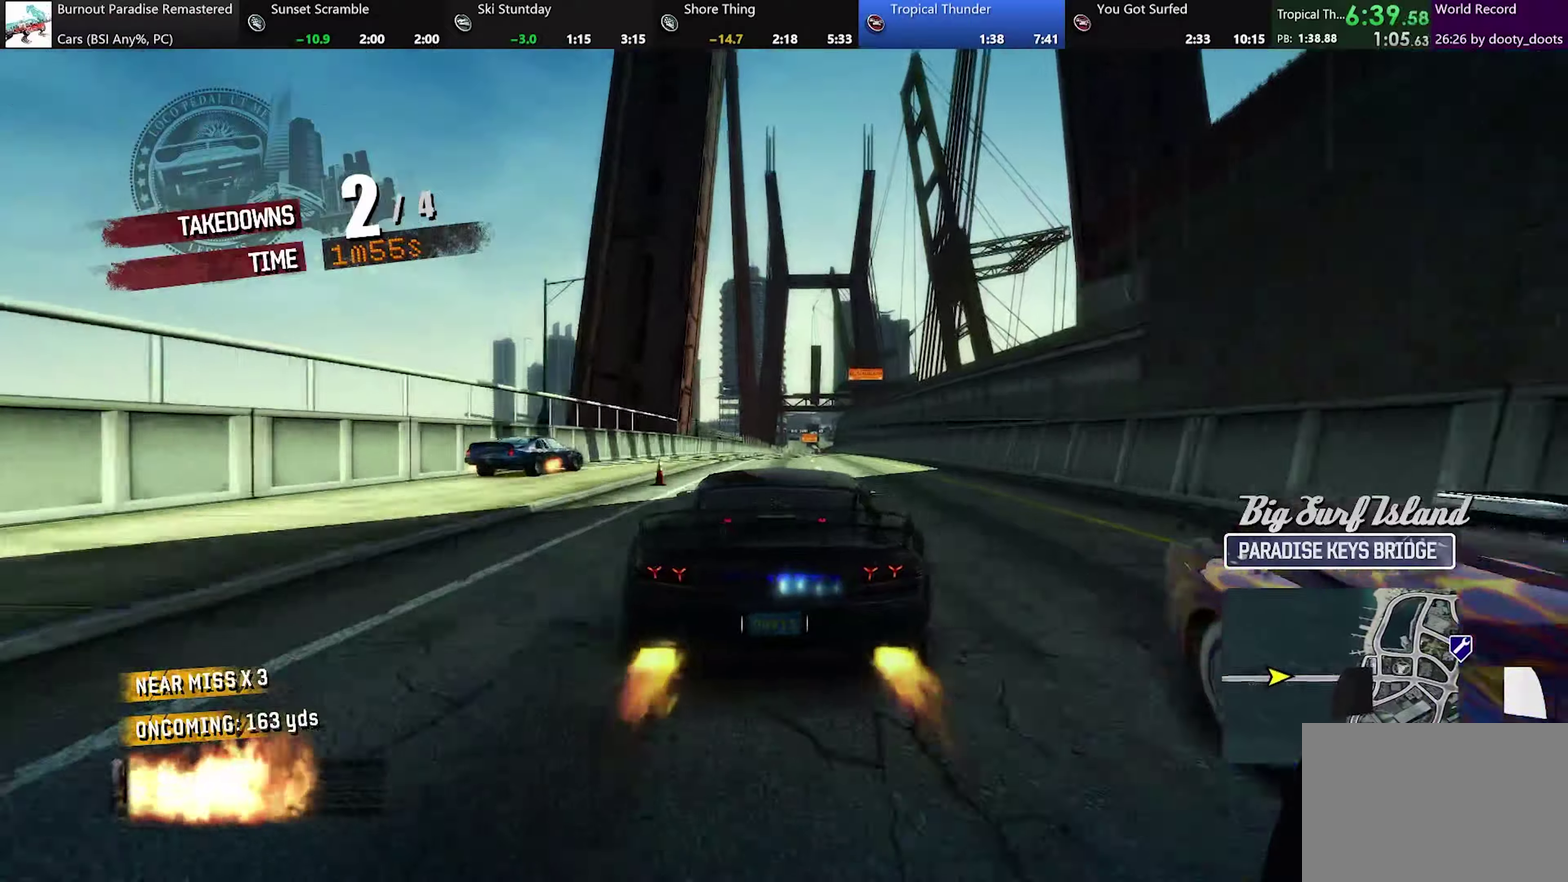
{"buttons": ["A"], "left_stick": "right", "events": []}
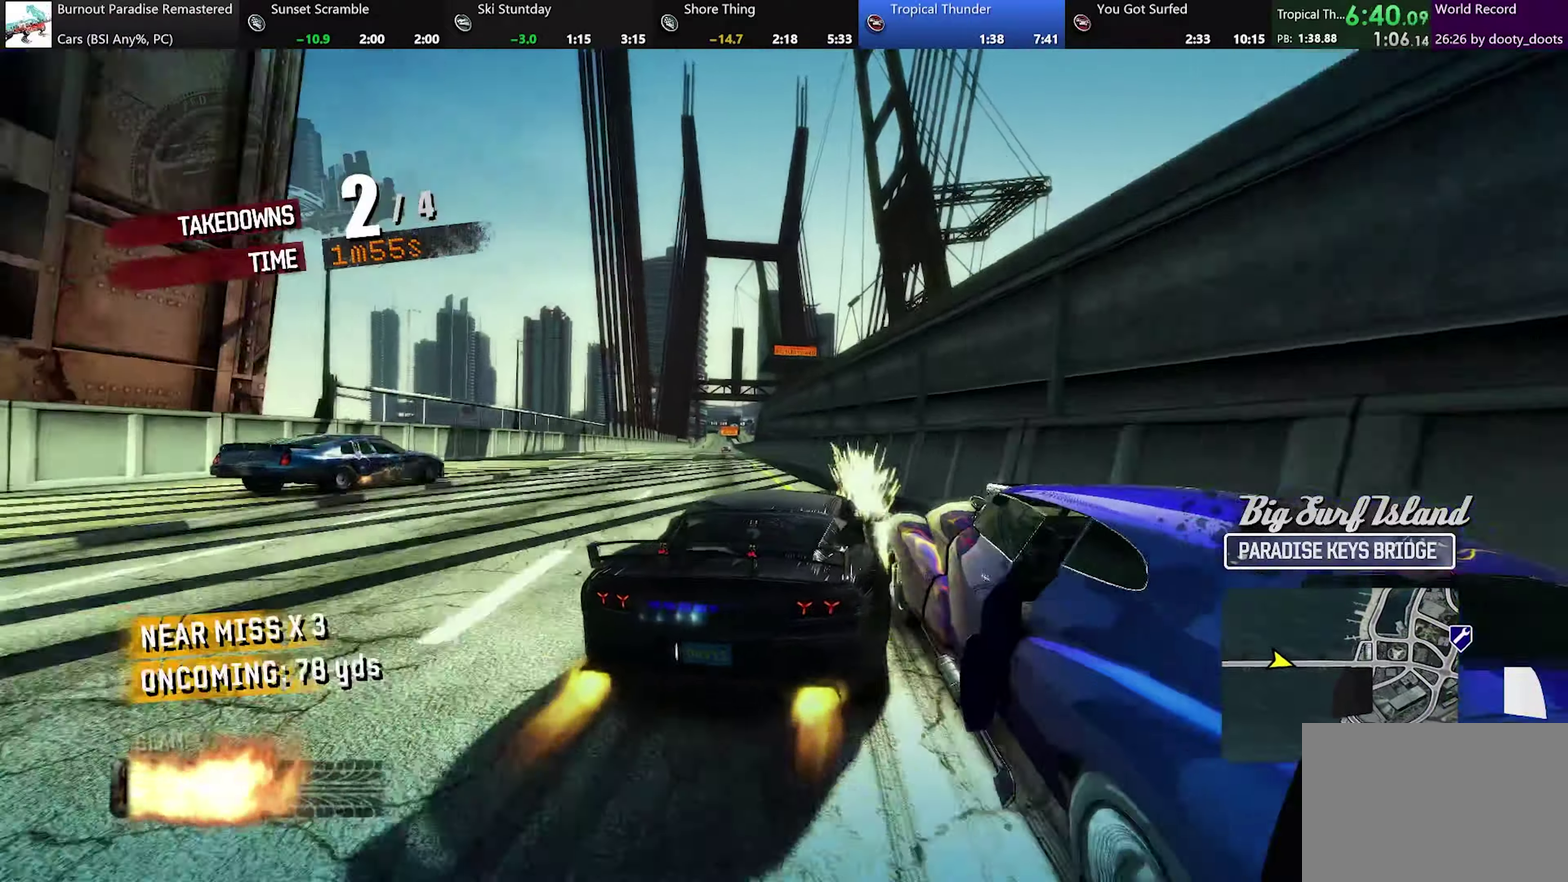
{"buttons": ["A"], "left_stick": "left", "events": [[450, "left_stick", "left"]]}
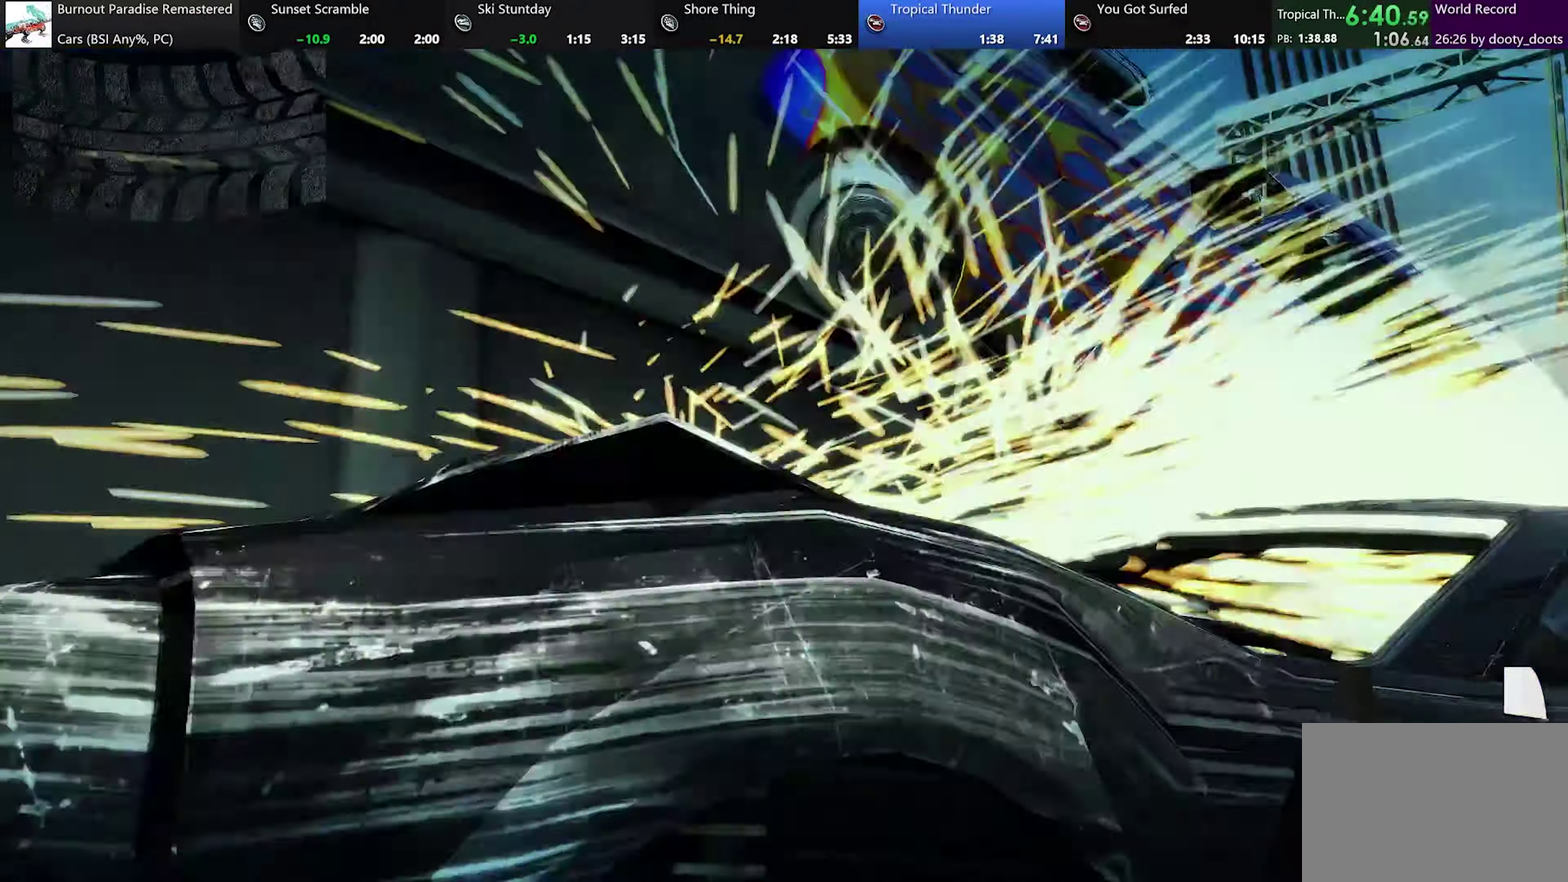
{"buttons": ["A"], "left_stick": "center", "events": [[33, "left_stick", "center"]]}
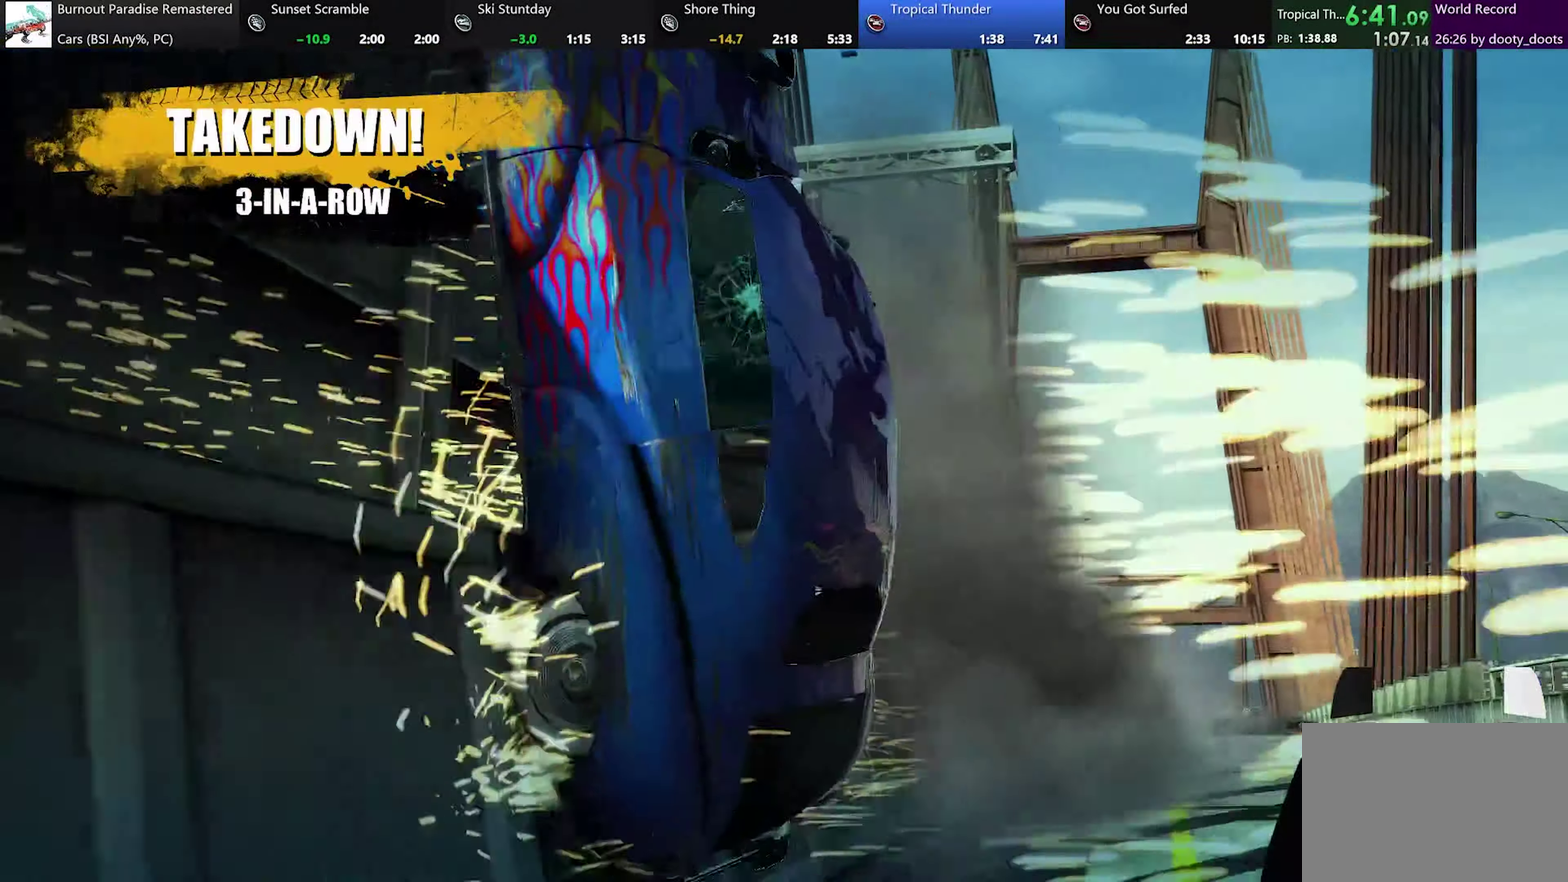
{"buttons": ["A"], "left_stick": "center", "events": []}
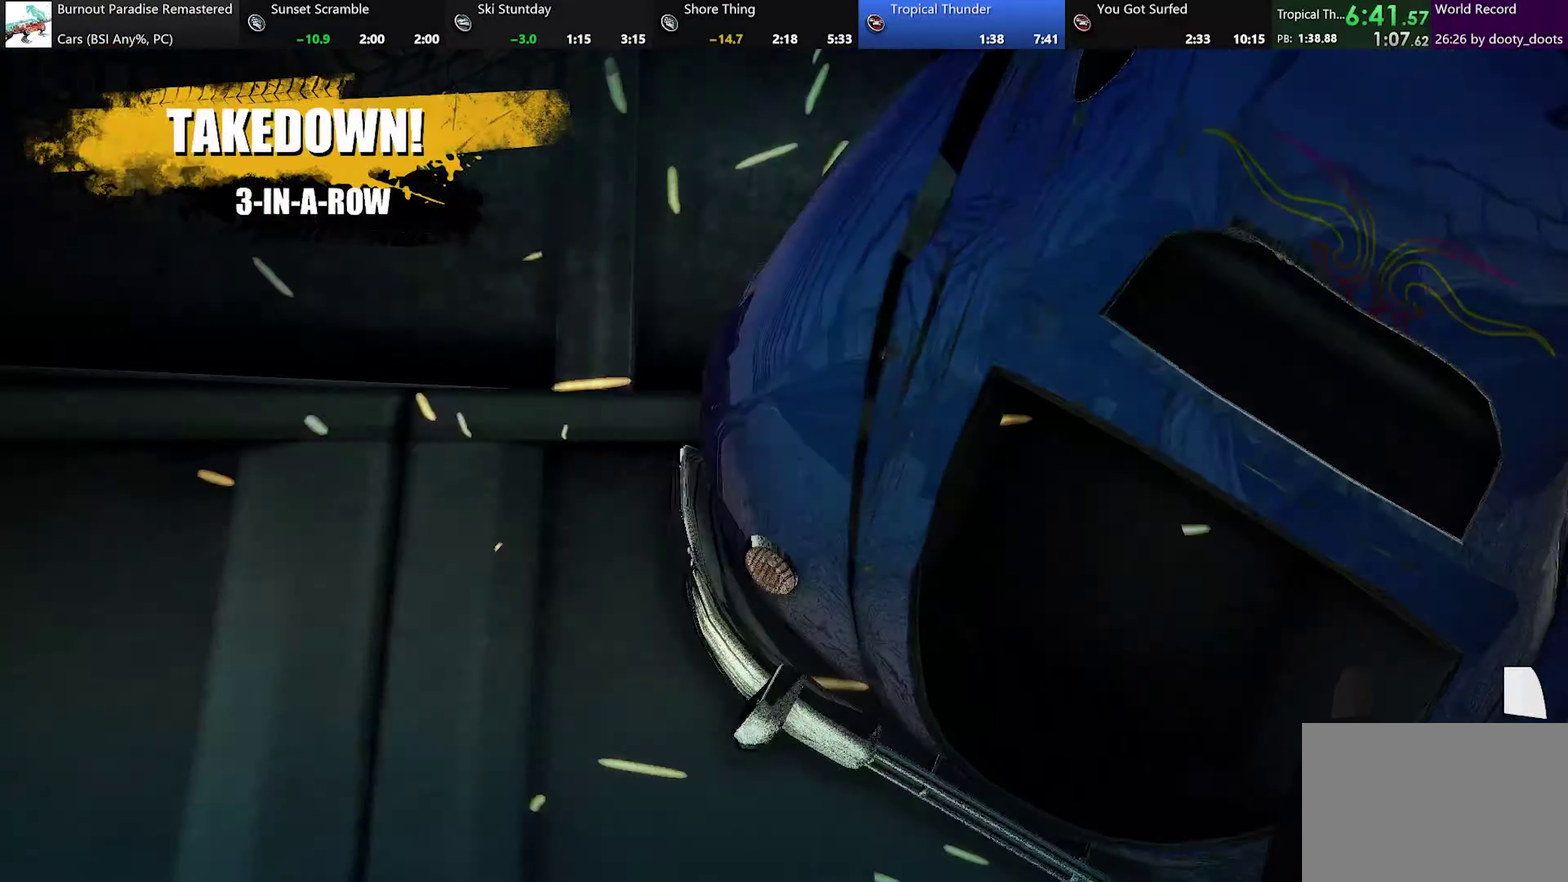
{"buttons": ["A"], "left_stick": "center", "events": []}
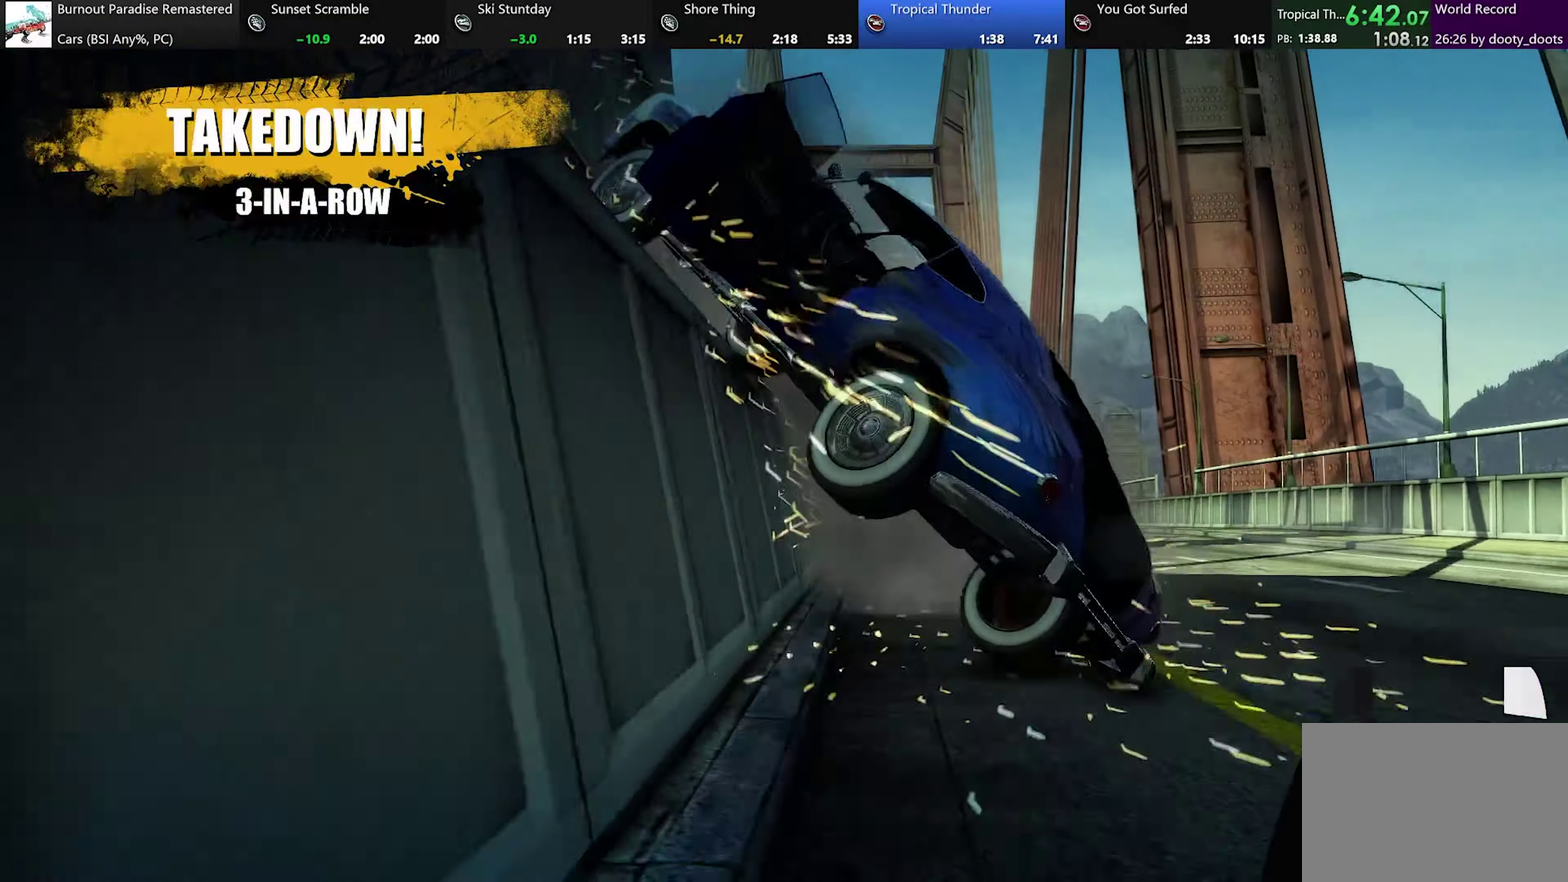
{"buttons": ["A"], "left_stick": "center", "events": []}
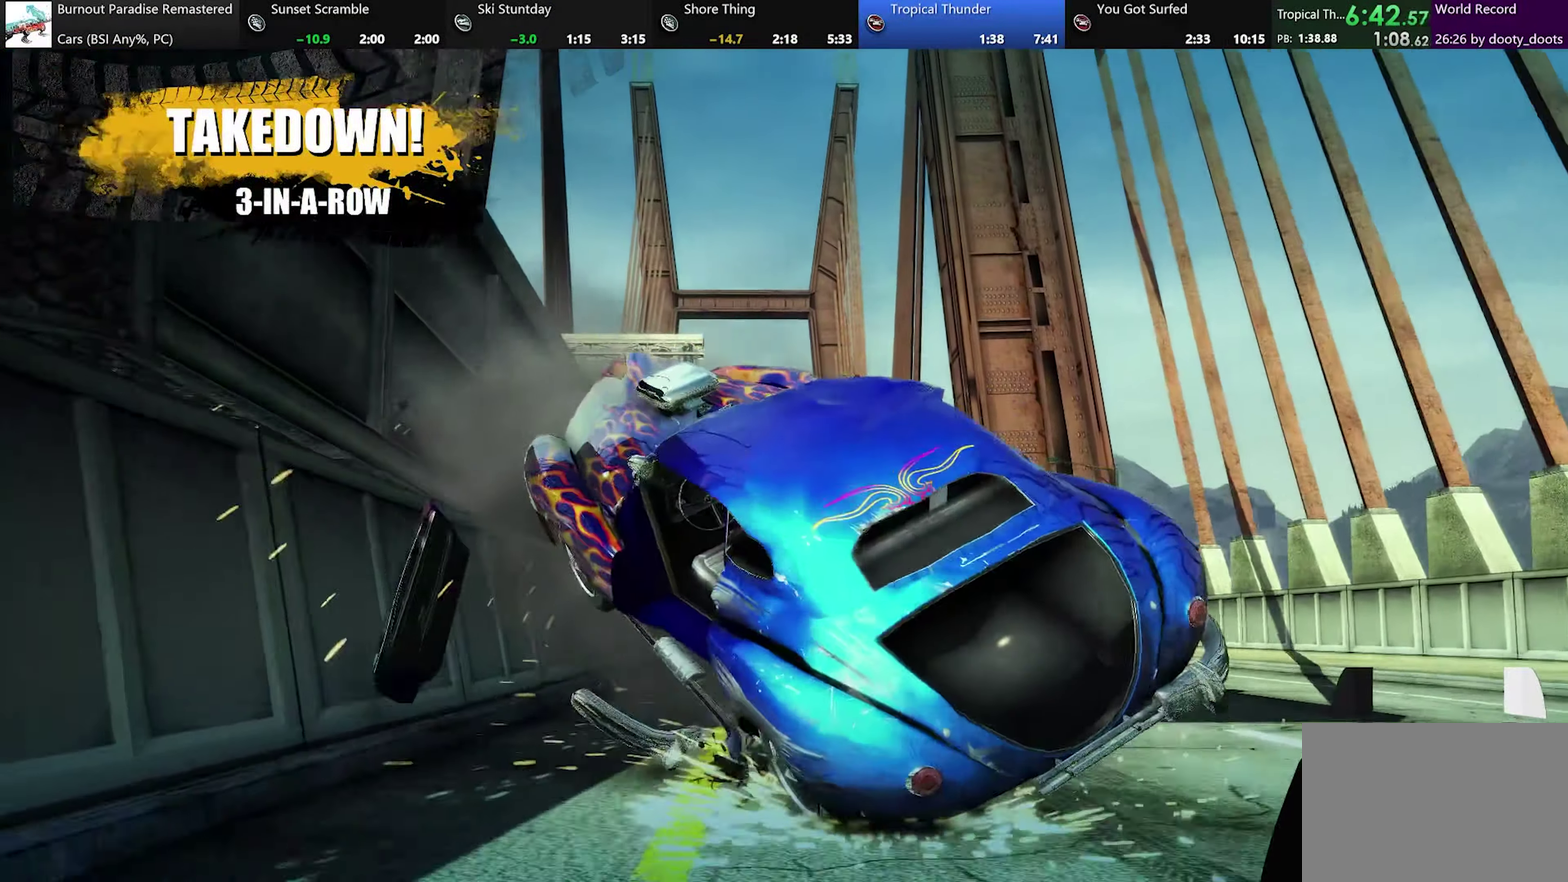
{"buttons": ["A"], "left_stick": "center", "events": []}
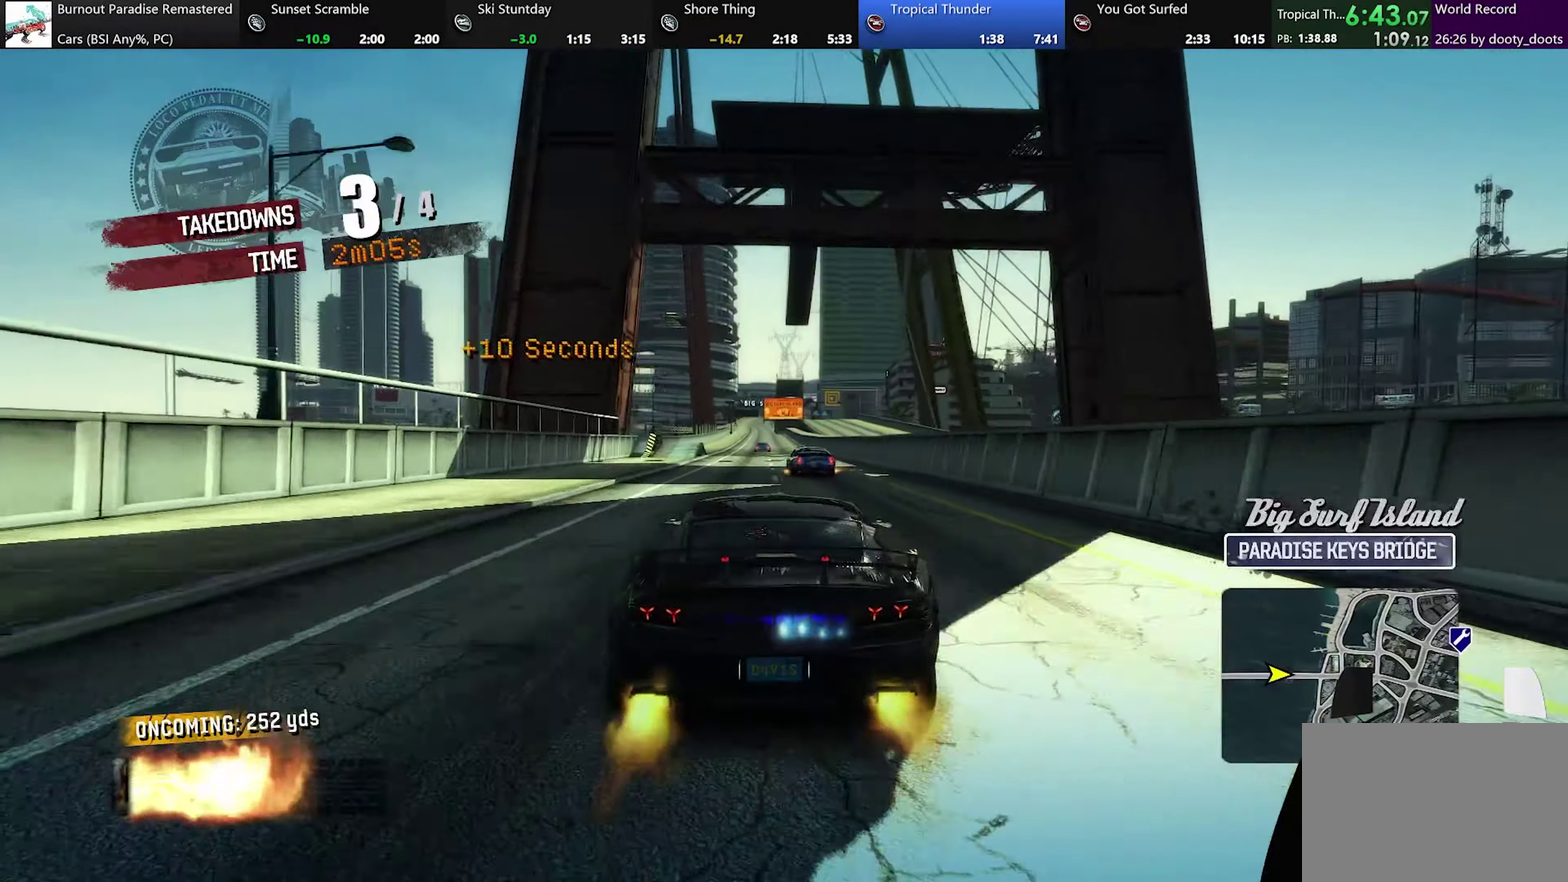
{"buttons": ["A"], "left_stick": "center", "events": [[266, "left_stick", "left"], [417, "left_stick", "center"]]}
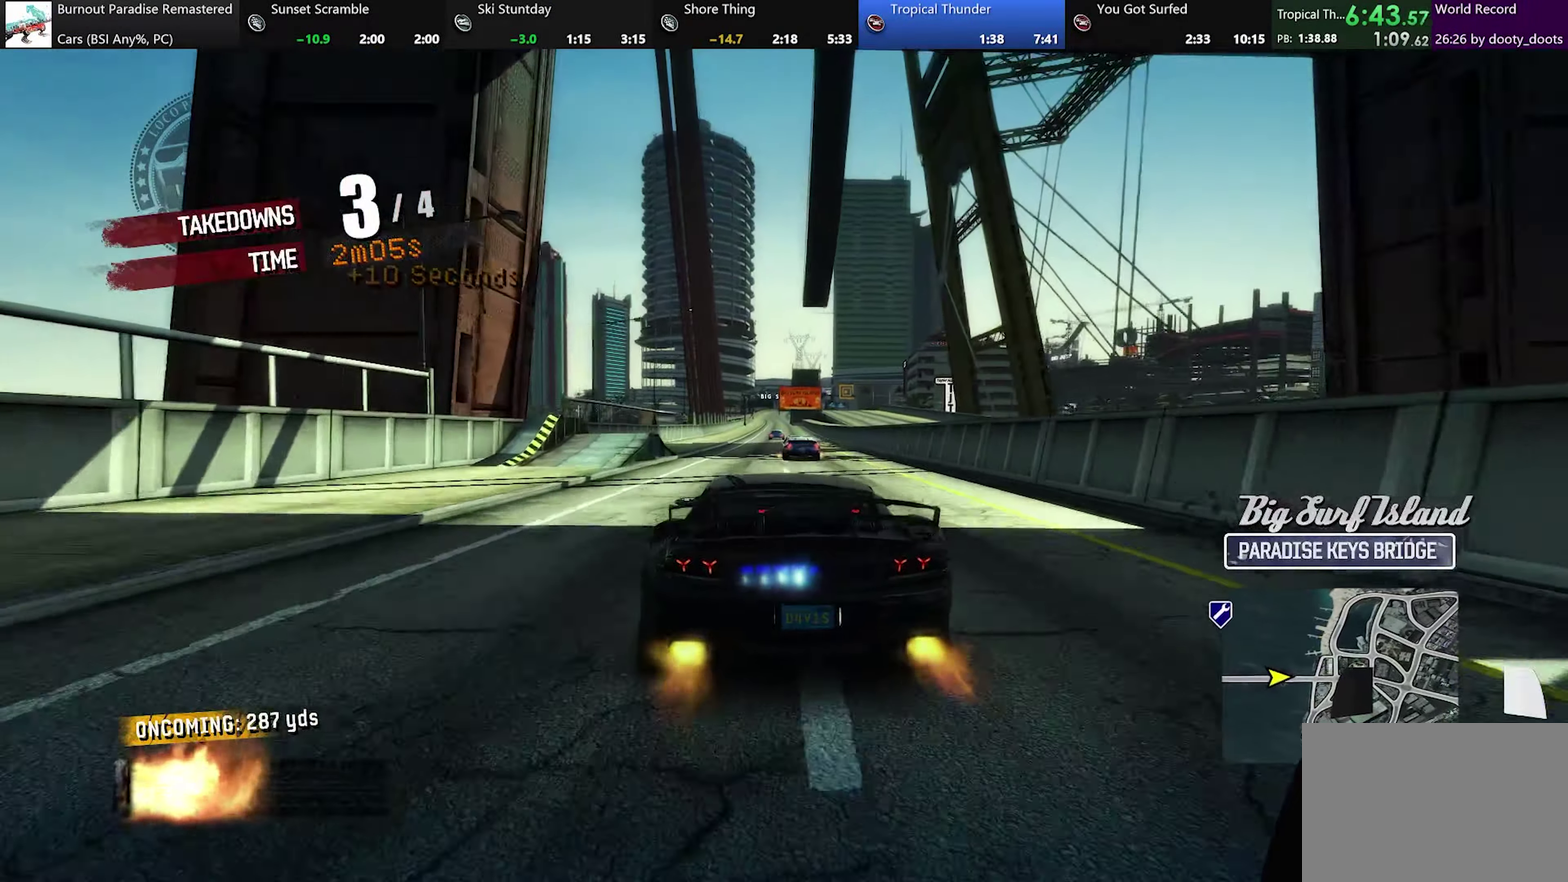
{"buttons": ["A"], "left_stick": "center", "events": [[200, "left_stick", "right"], [300, "left_stick", "center"]]}
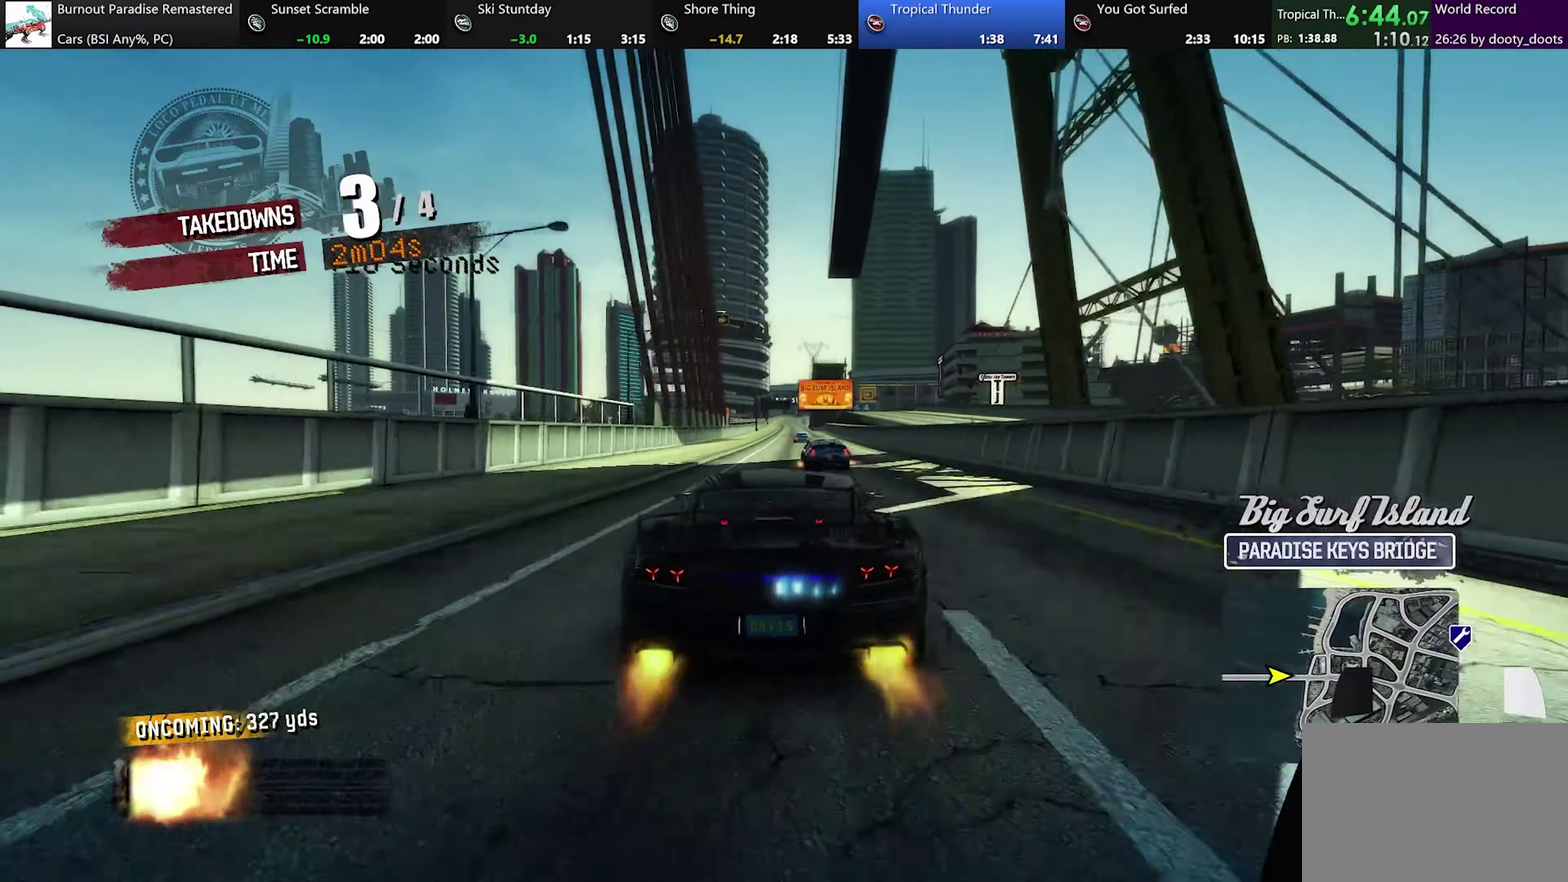
{"buttons": ["A"], "left_stick": "center", "events": [[433, "left_stick", "right"], [500, "left_stick", "center"]]}